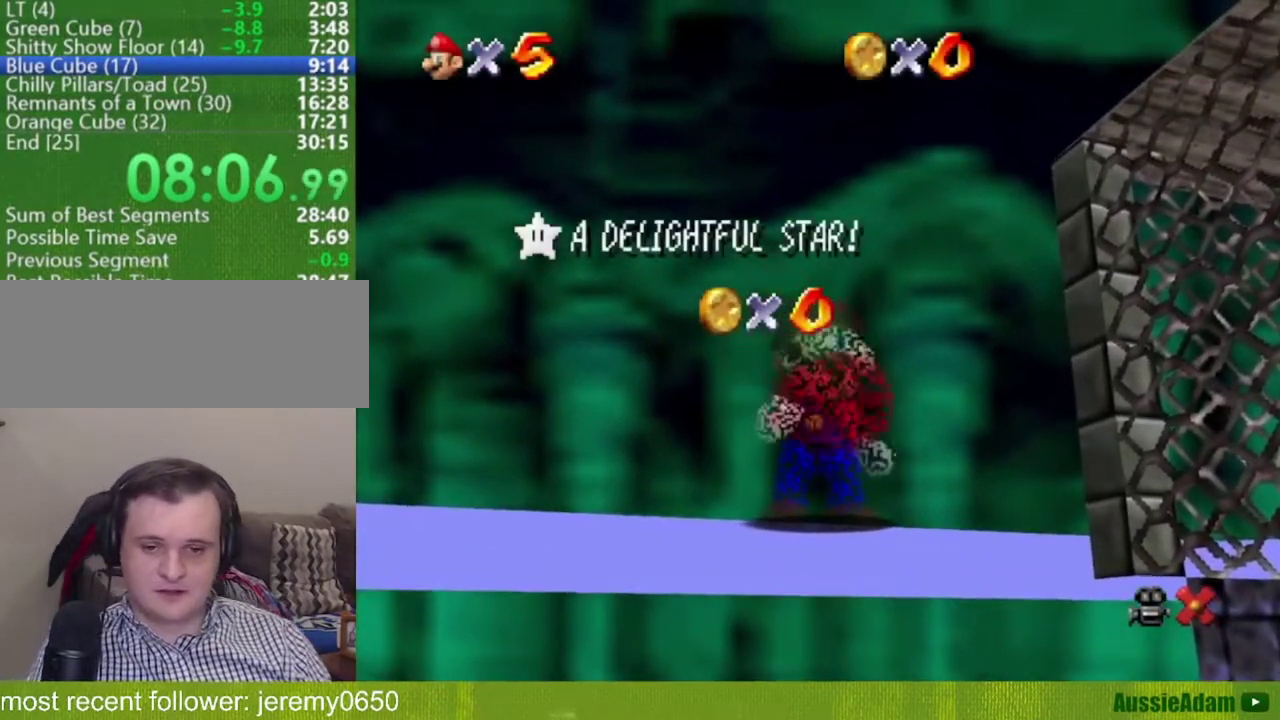
Gameplay with a controller (Nintendo layout); each line is a JSON object with the inputs held at the frame after it. "events" lists button and stick changes between this image and that frame as [ms after this image, input, new state], when the widget could be followed in between. Not read: L3 R3.
{"buttons": [], "left_stick": "down", "events": [[67, "left_stick", "down"]]}
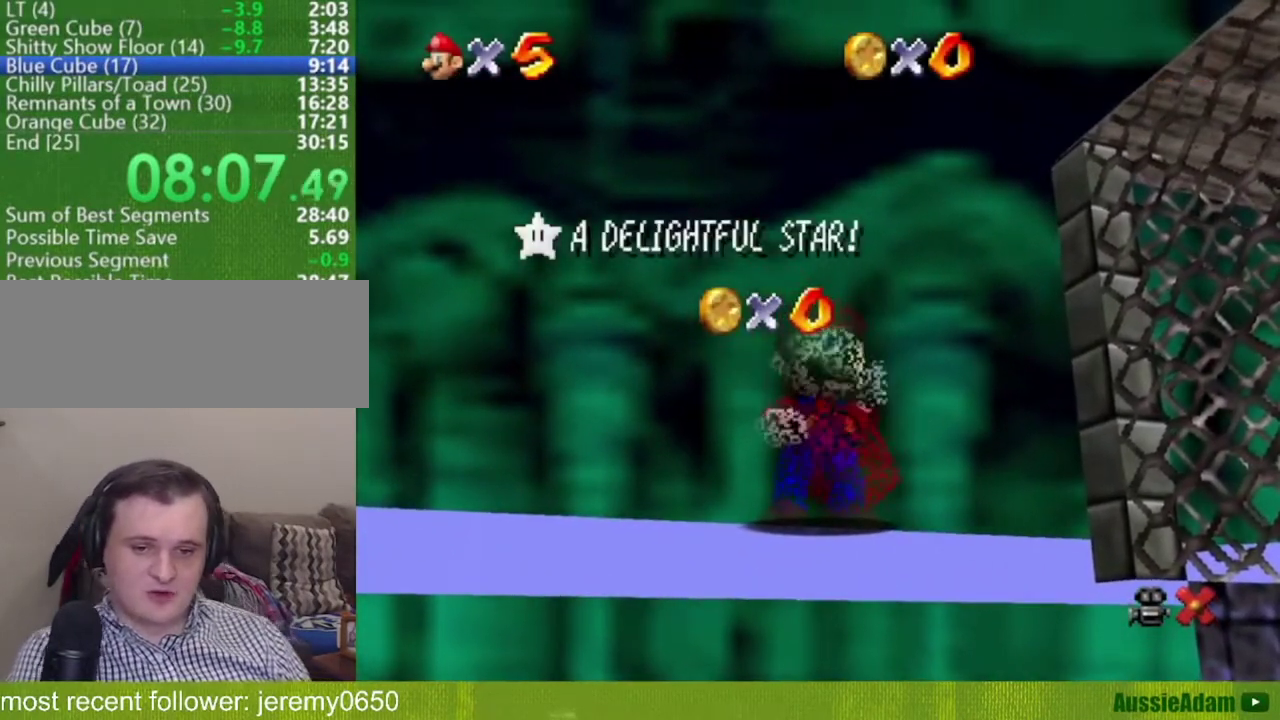
{"buttons": [], "left_stick": "down", "events": []}
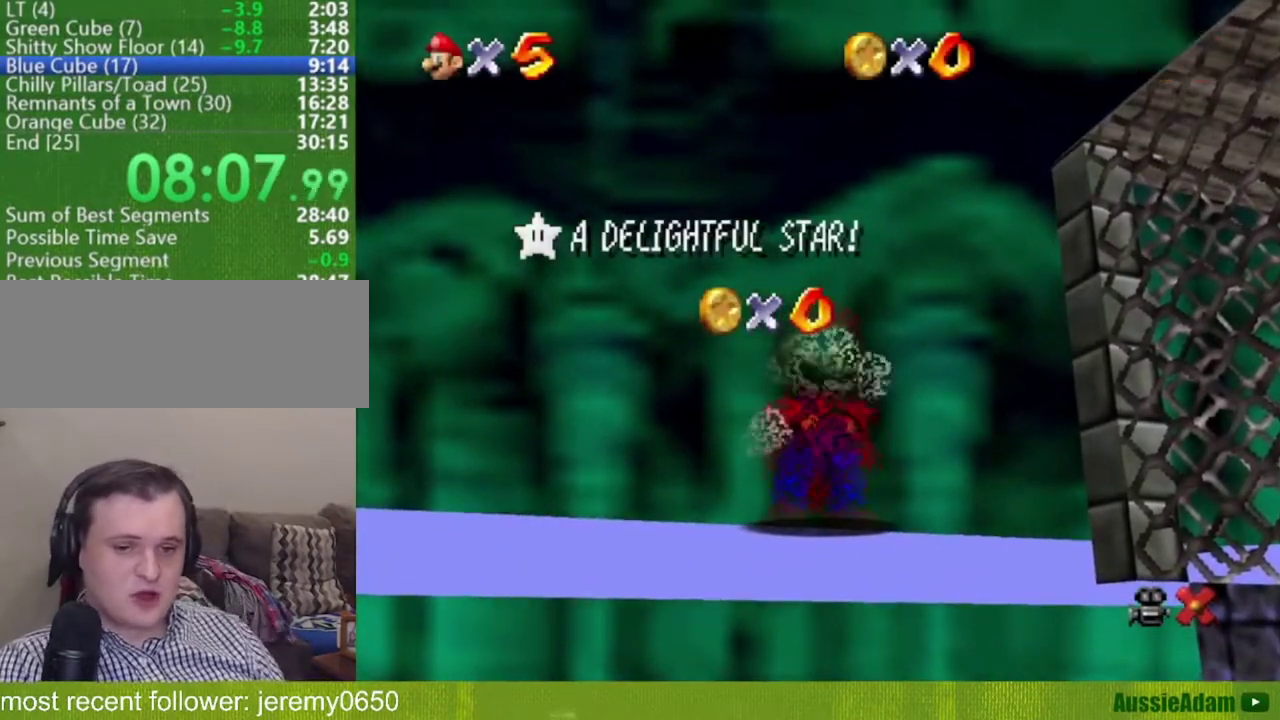
{"buttons": [], "left_stick": "down", "events": []}
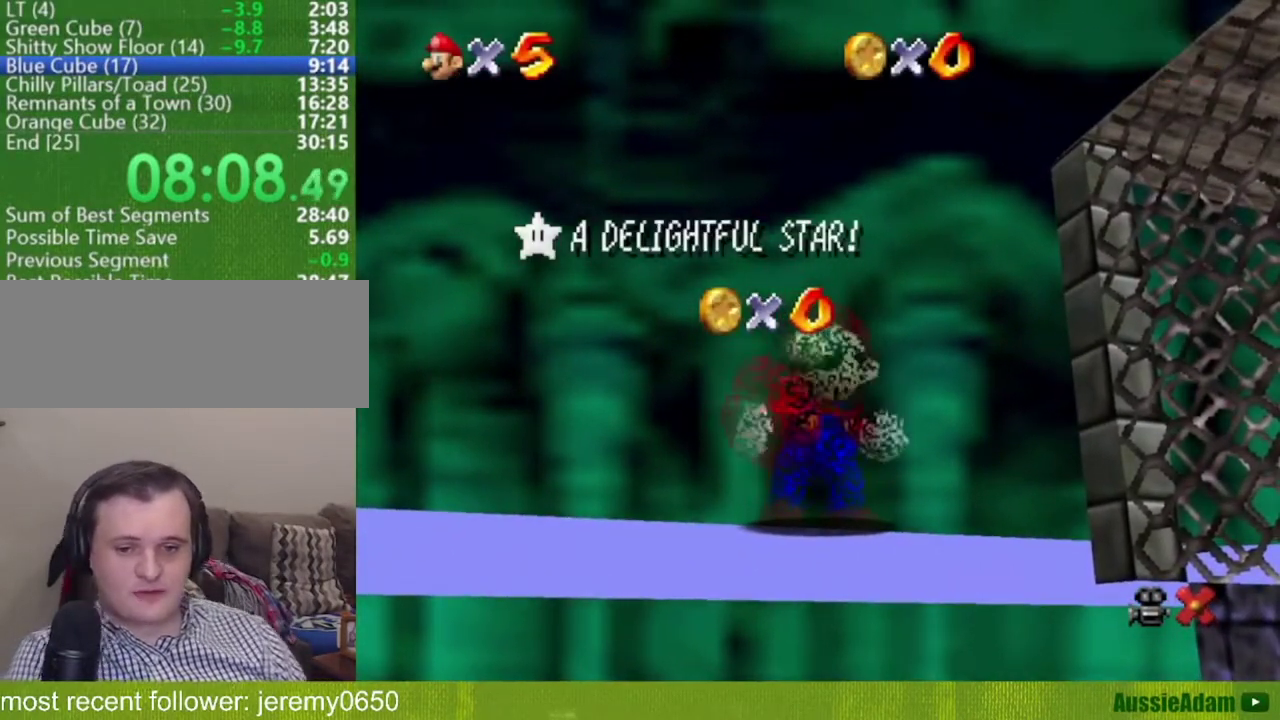
{"buttons": [], "left_stick": "down", "events": []}
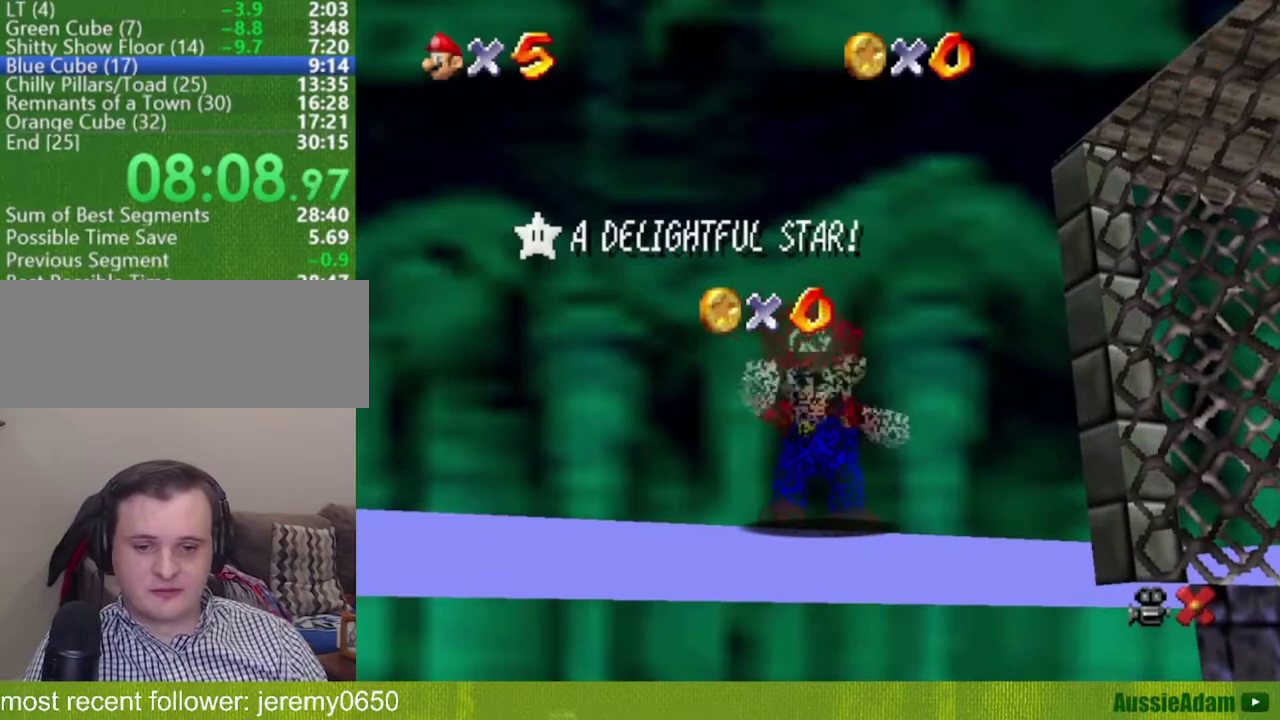
{"buttons": [], "left_stick": "down", "events": []}
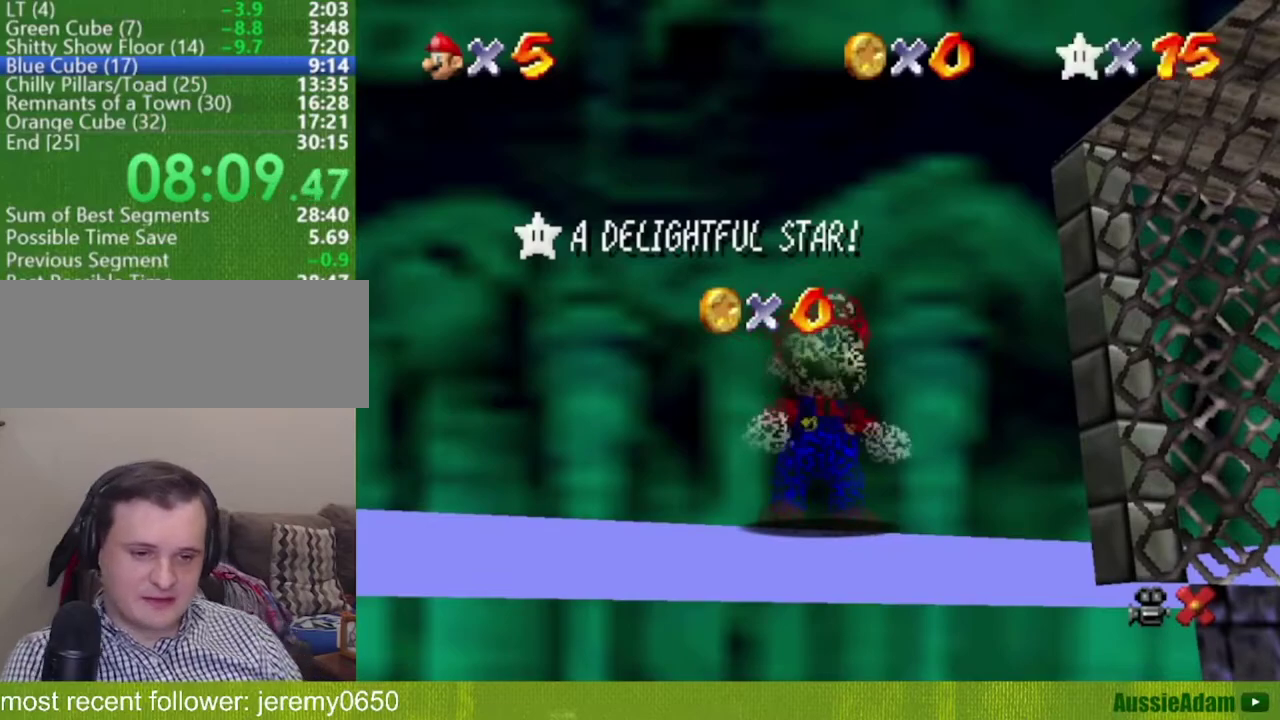
{"buttons": [], "left_stick": "right", "events": [[383, "A", "down"], [483, "A", "up"], [483, "left_stick", "right"]]}
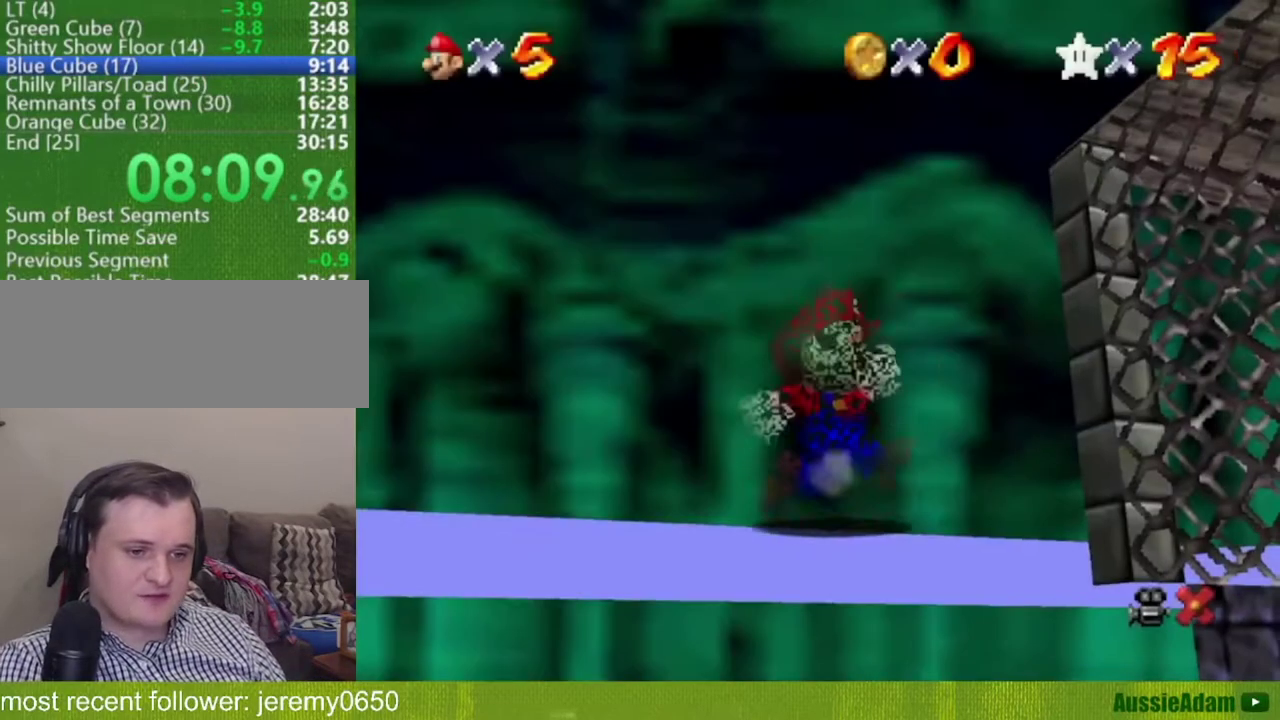
{"buttons": ["A", "Z"], "left_stick": "right", "events": [[317, "Z", "down"], [384, "A", "down"]]}
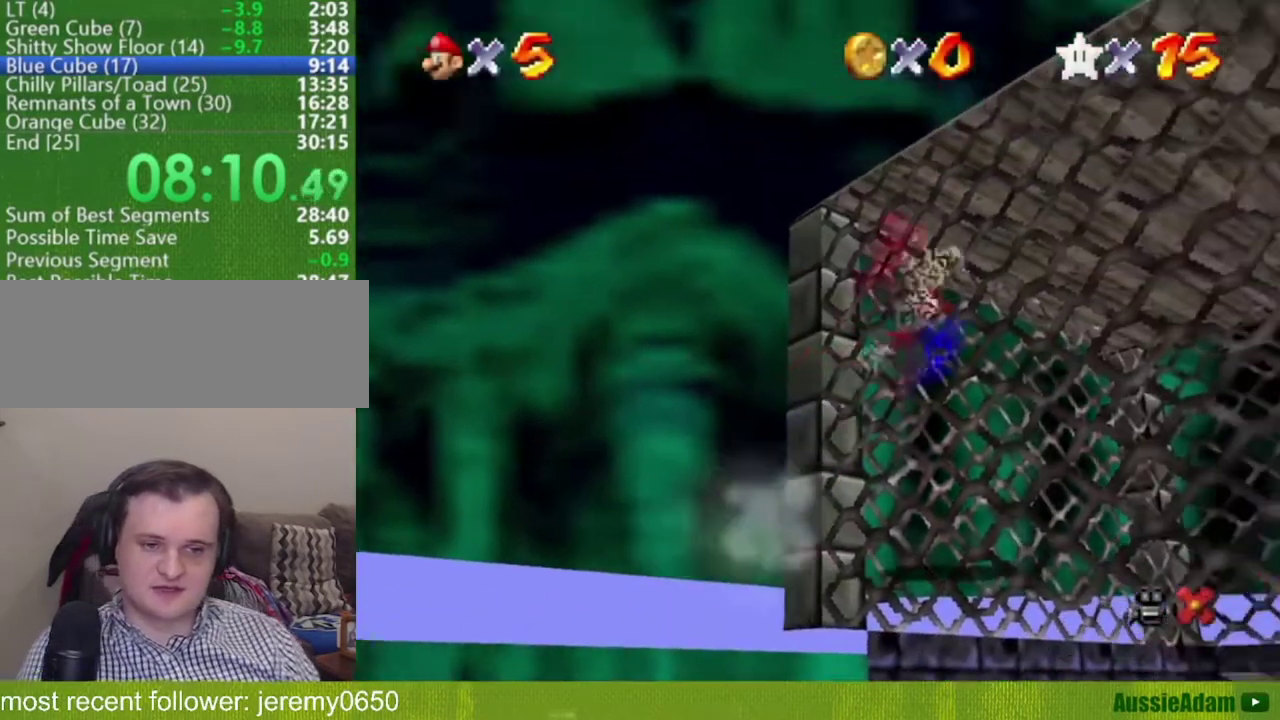
{"buttons": ["A", "Z"], "left_stick": "up-right", "events": [[500, "left_stick", "up-right"]]}
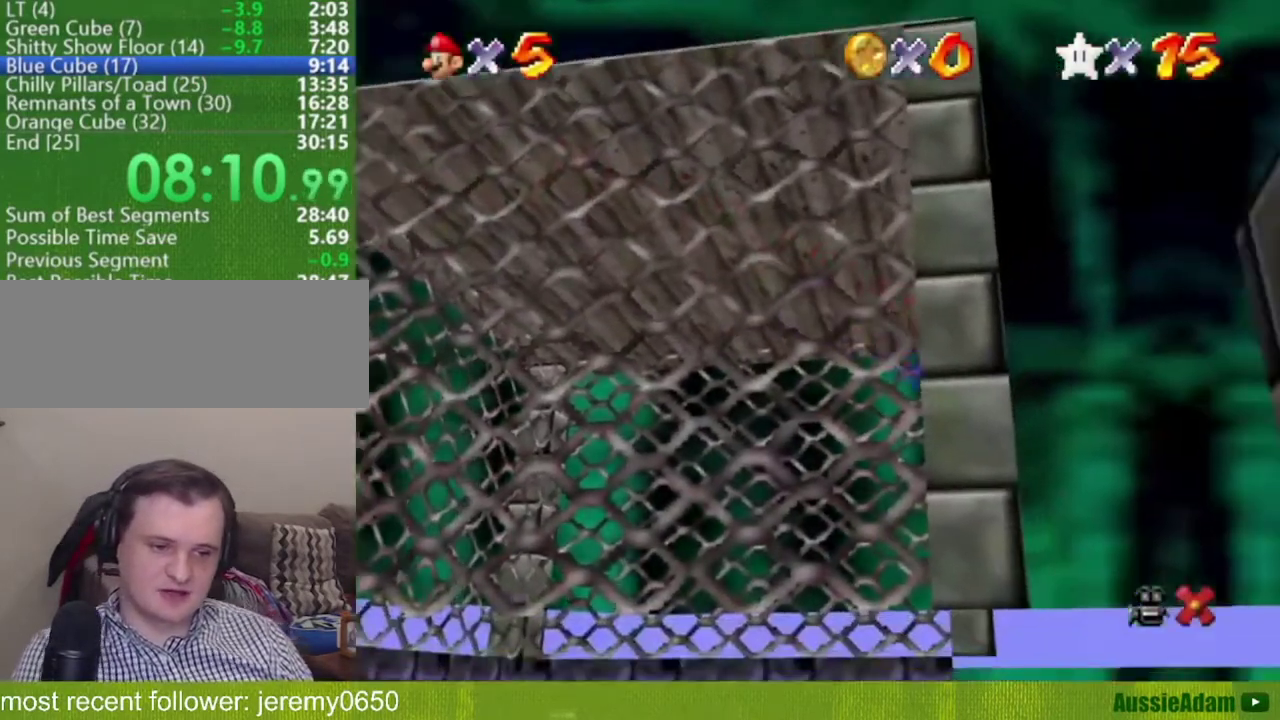
{"buttons": [], "left_stick": "left", "events": [[100, "A", "up"], [200, "Z", "up"], [334, "C_DOWN", "down"], [334, "left_stick", "up-left"], [451, "C_DOWN", "up"], [451, "left_stick", "left"]]}
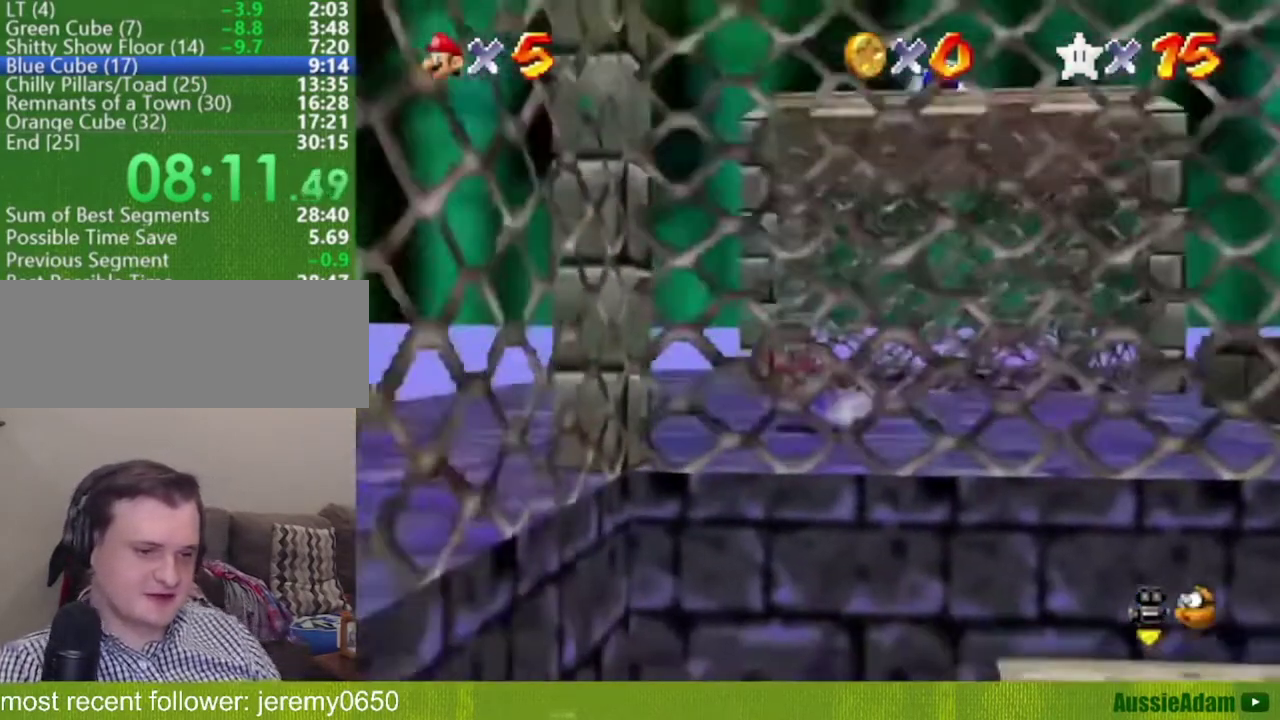
{"buttons": [], "left_stick": "left", "events": []}
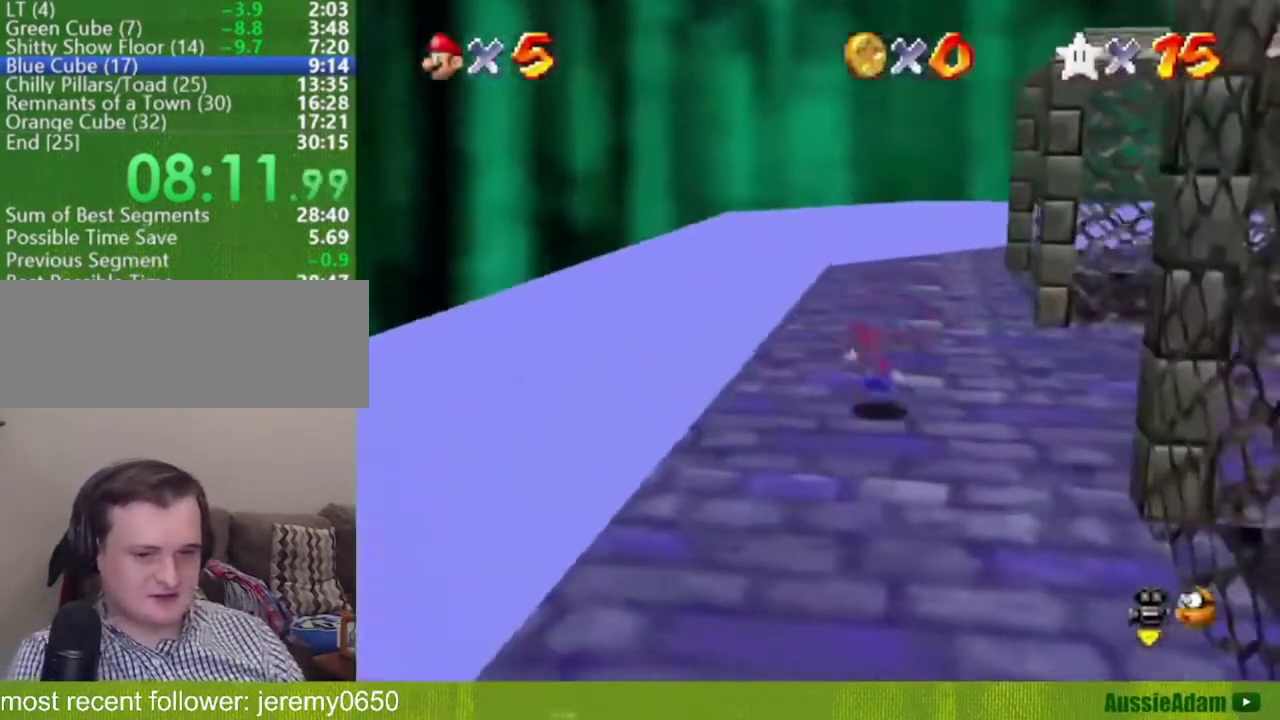
{"buttons": [], "left_stick": "left", "events": [[100, "left_stick", "up-left"], [217, "A", "down"], [317, "A", "up"], [451, "left_stick", "left"]]}
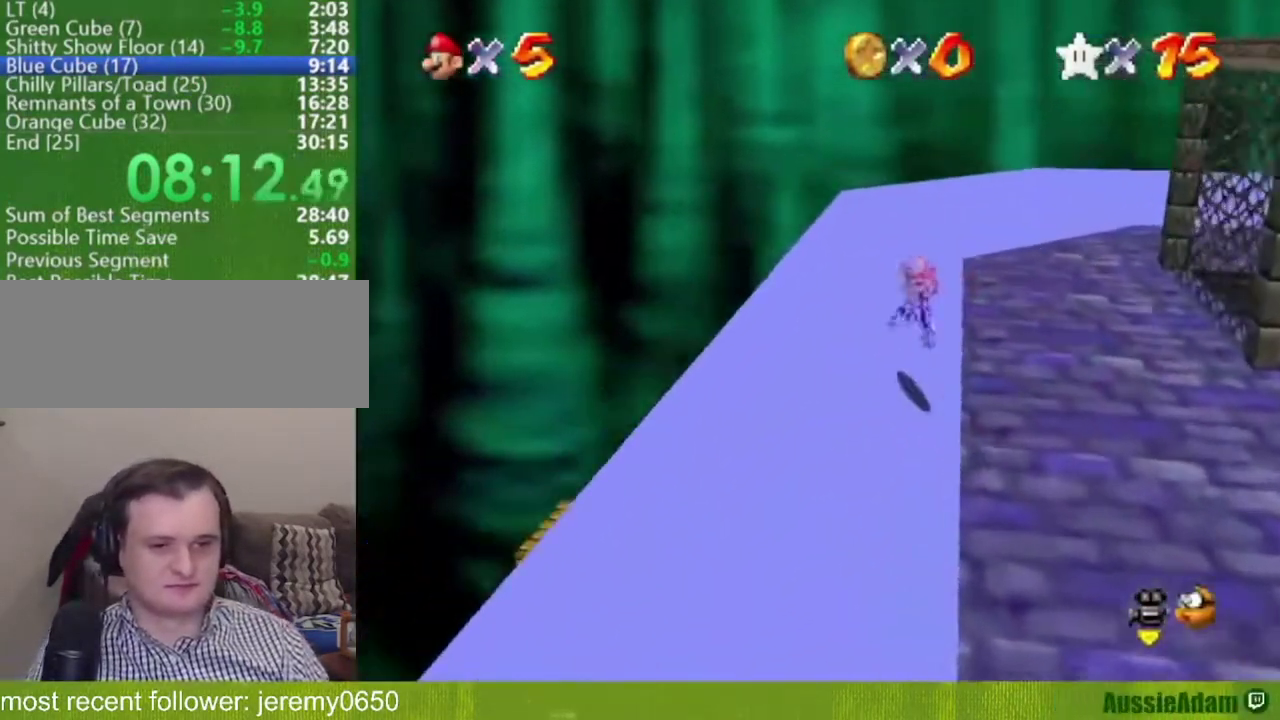
{"buttons": [], "left_stick": "up-left", "events": [[167, "left_stick", "up-left"], [350, "A", "down"], [450, "A", "up"]]}
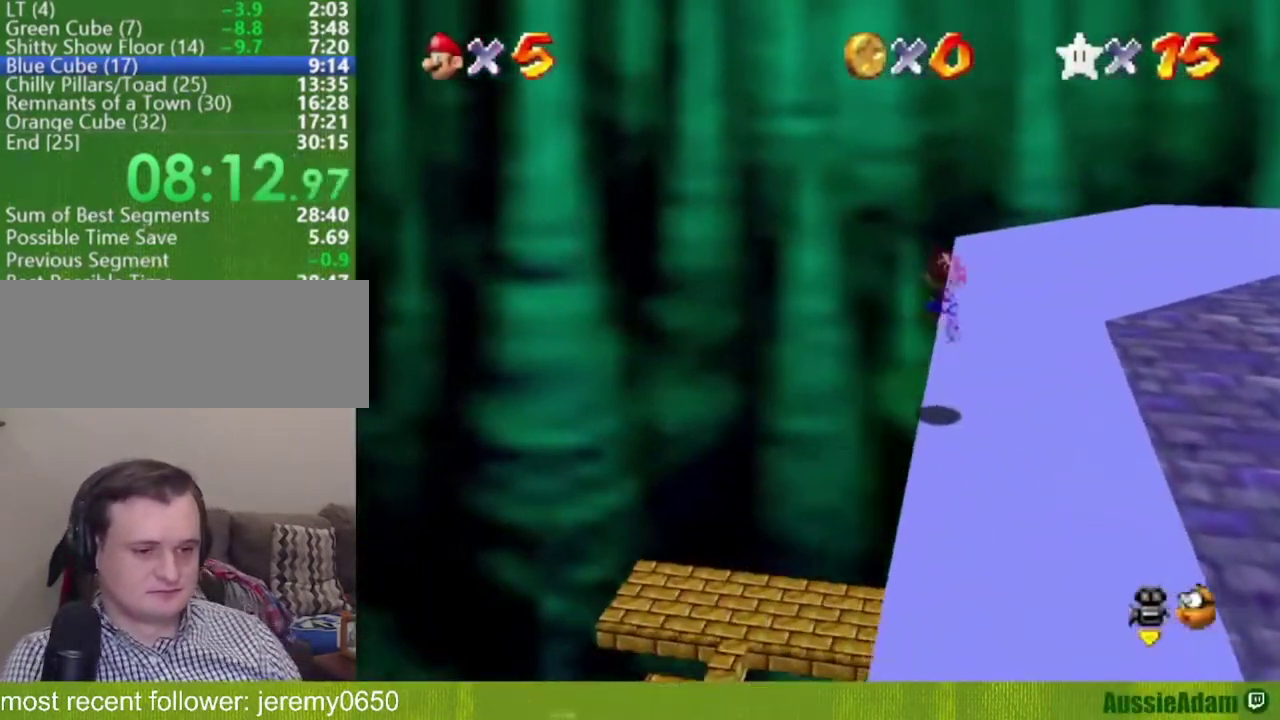
{"buttons": [], "left_stick": "center", "events": [[351, "left_stick", "center"]]}
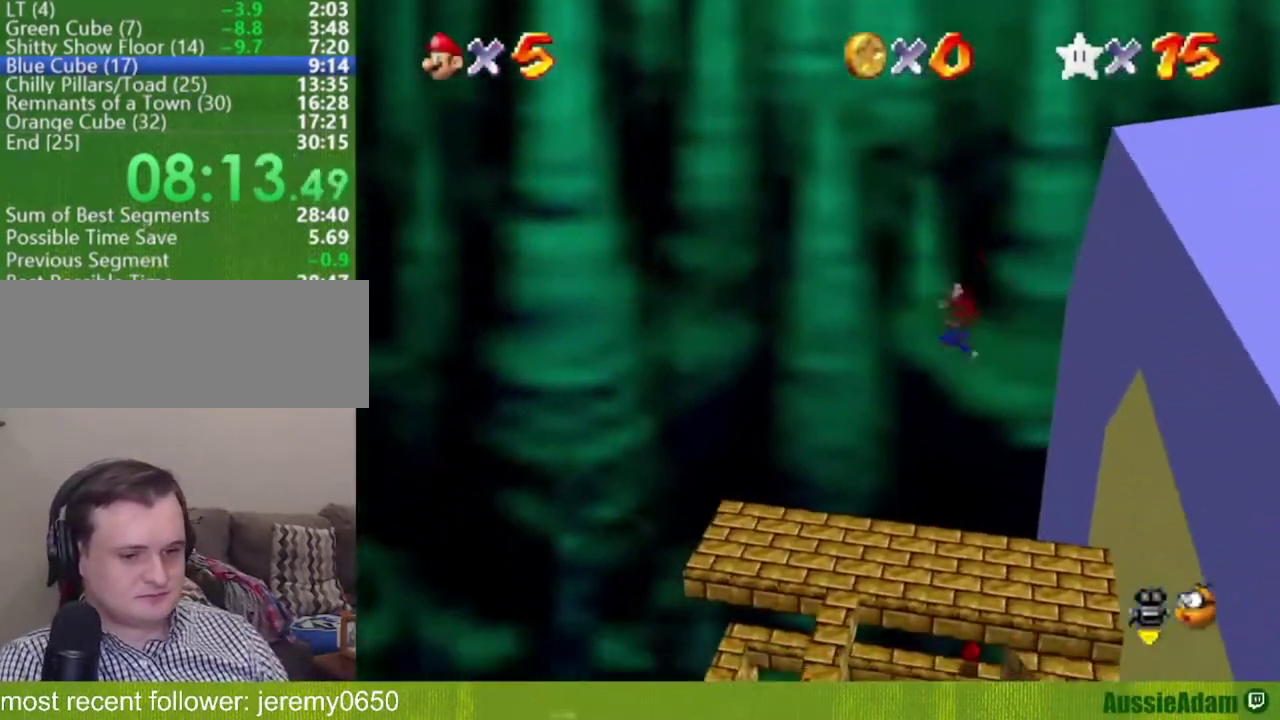
{"buttons": ["B"], "left_stick": "center", "events": [[66, "left_stick", "right"], [383, "left_stick", "down-right"], [417, "B", "down"], [450, "left_stick", "center"]]}
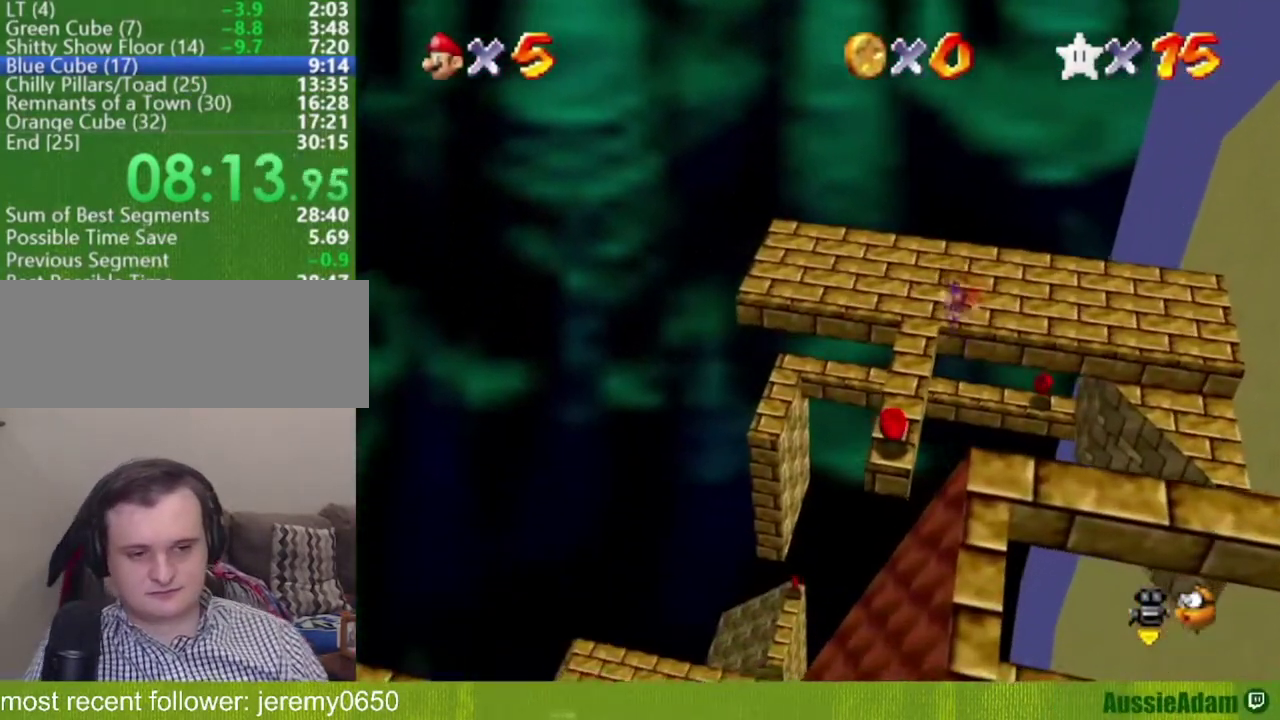
{"buttons": [], "left_stick": "center", "events": [[17, "B", "up"], [167, "left_stick", "down"], [417, "left_stick", "center"]]}
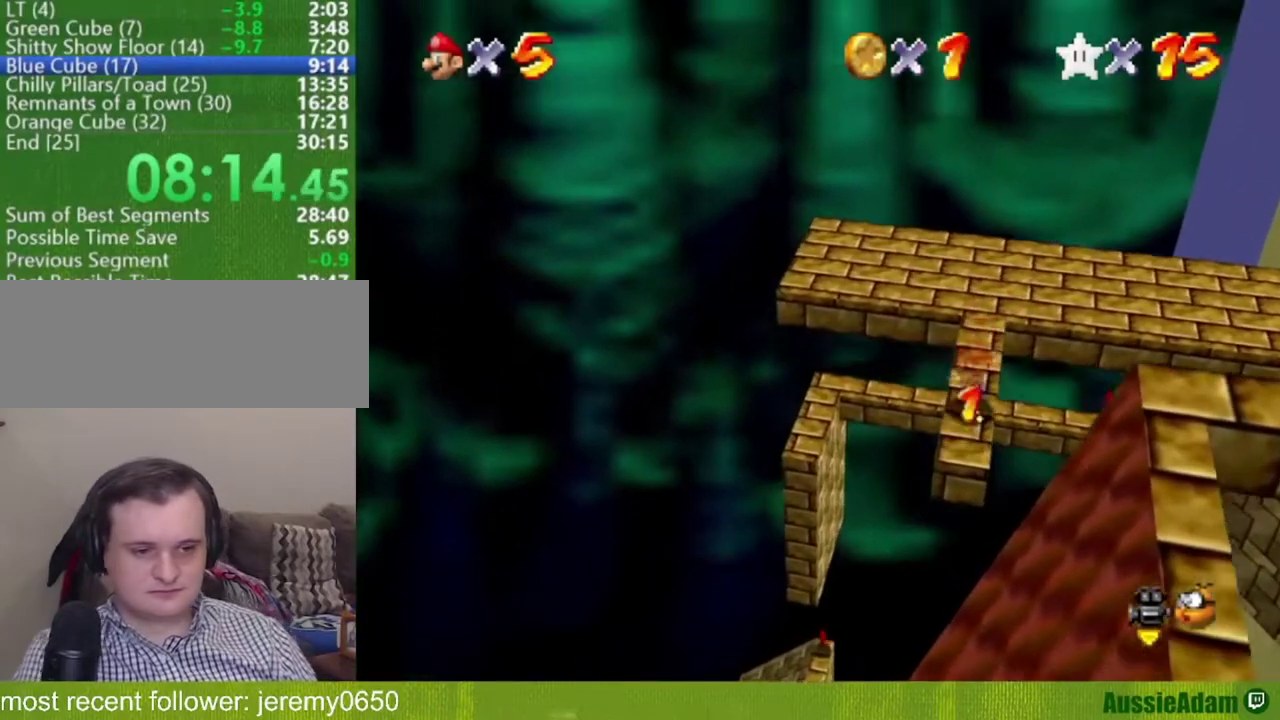
{"buttons": [], "left_stick": "up", "events": [[200, "left_stick", "up"]]}
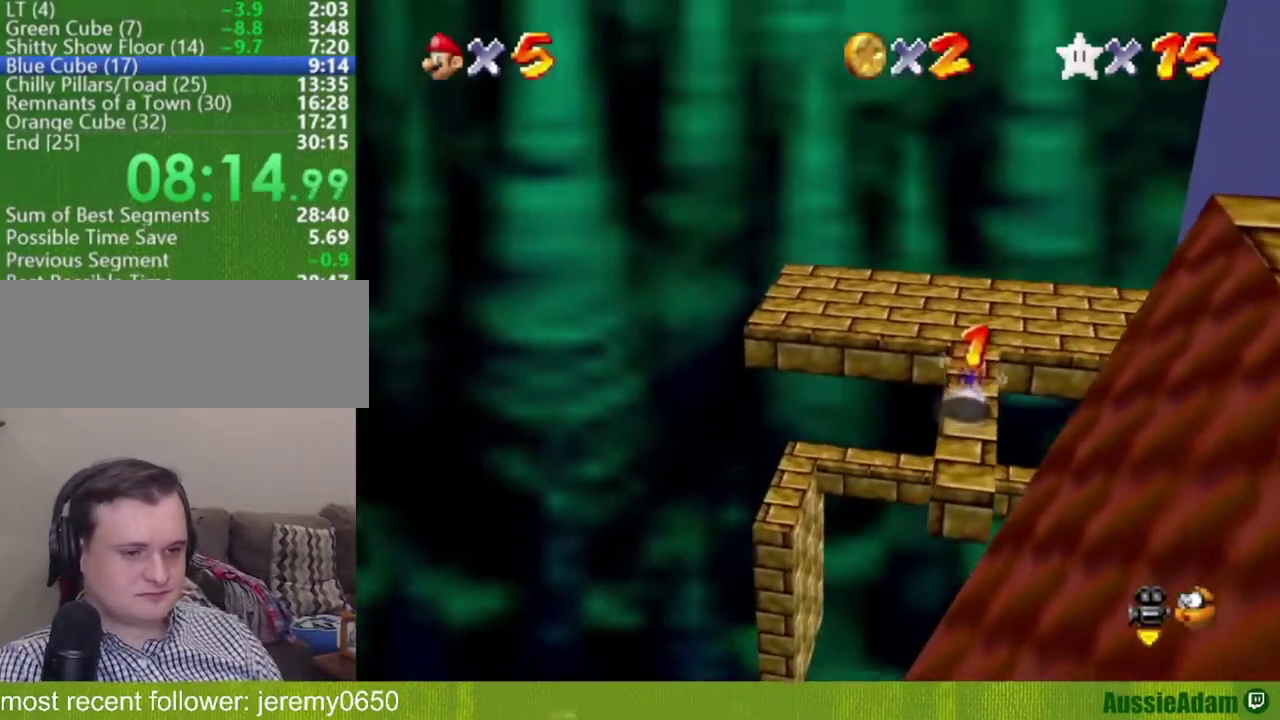
{"buttons": [], "left_stick": "up-left", "events": [[34, "A", "down"], [167, "B", "down"], [284, "left_stick", "up-left"], [334, "A", "up"], [334, "B", "up"]]}
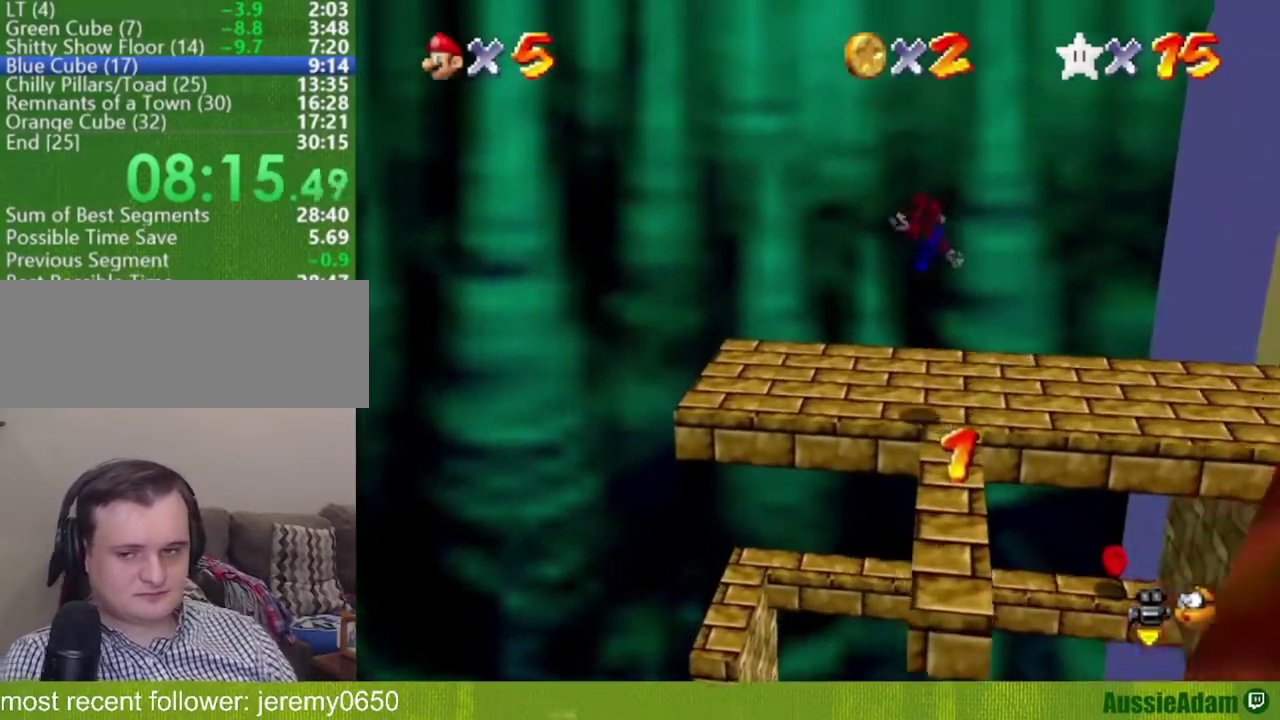
{"buttons": [], "left_stick": "up", "events": [[16, "C_DOWN", "down"], [16, "C_LEFT", "down"], [100, "C_DOWN", "up"], [100, "C_LEFT", "up"], [133, "left_stick", "center"], [200, "C_DOWN", "down"], [200, "C_LEFT", "down"], [283, "C_DOWN", "up"], [283, "C_LEFT", "up"], [417, "left_stick", "up"]]}
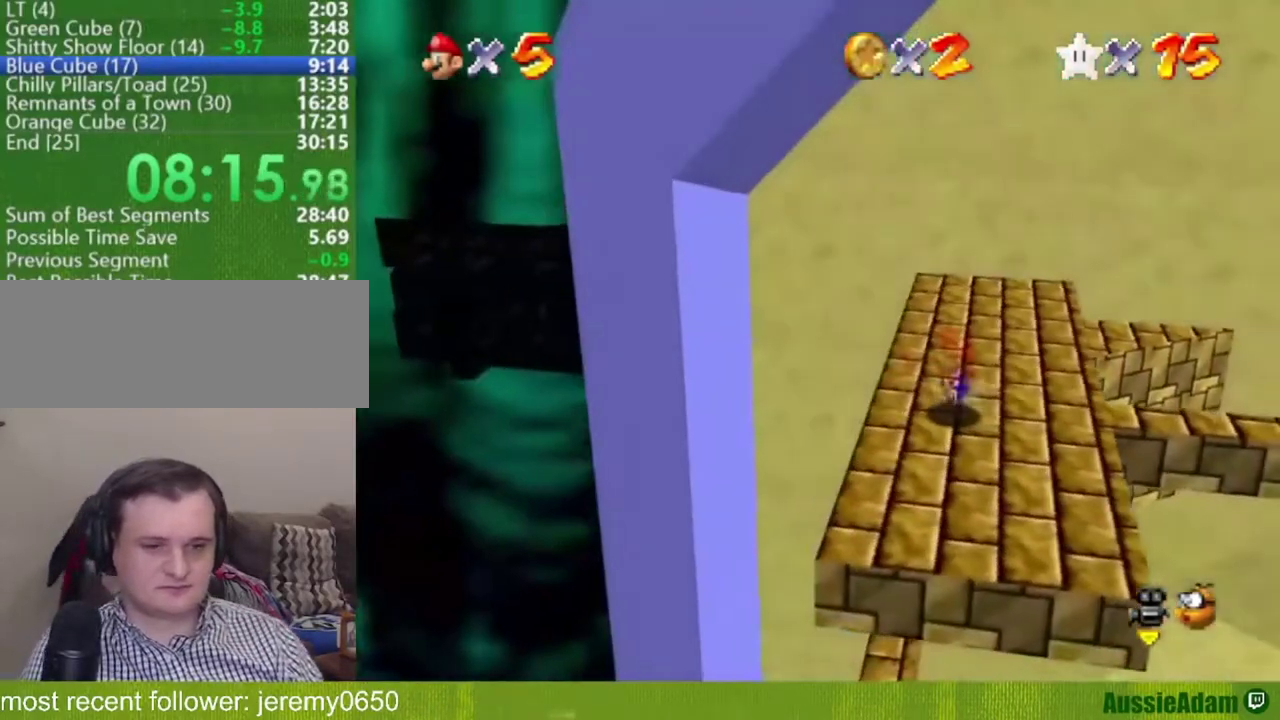
{"buttons": [], "left_stick": "left", "events": [[84, "left_stick", "down"], [250, "A", "down"], [250, "B", "down"], [250, "left_stick", "center"], [317, "A", "up"], [317, "B", "up"], [351, "left_stick", "left"]]}
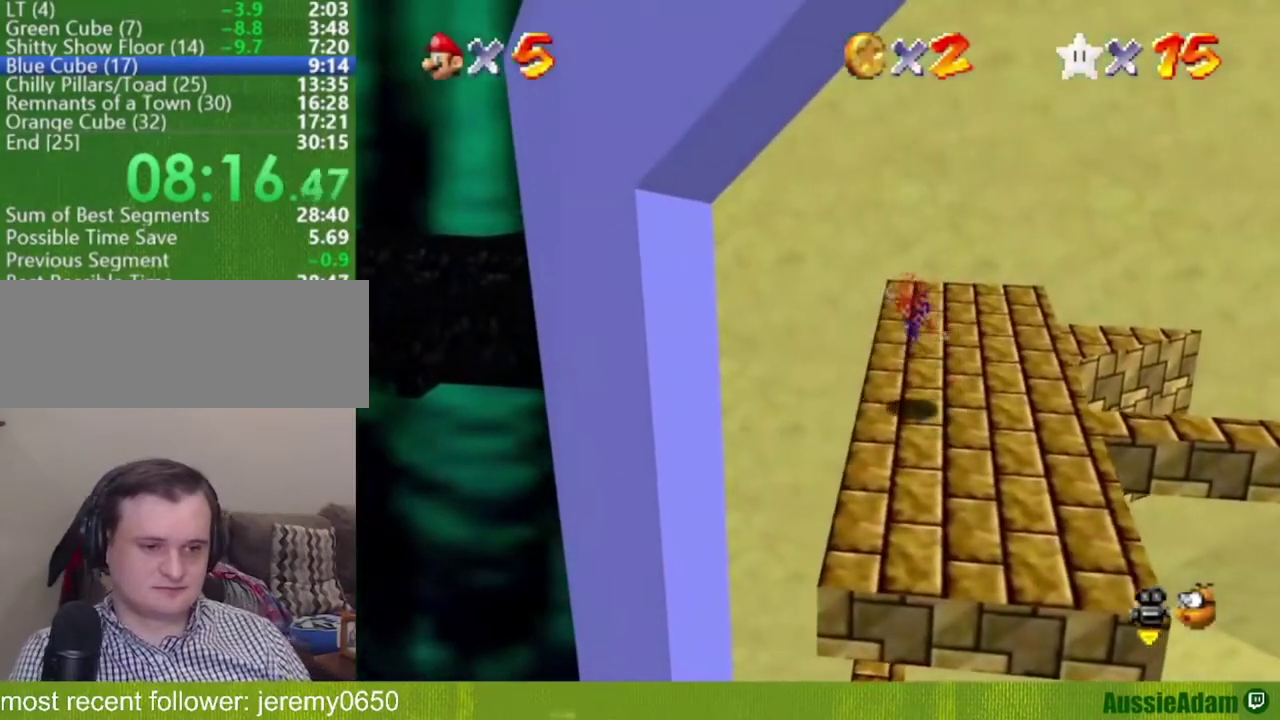
{"buttons": ["A"], "left_stick": "left", "events": [[200, "A", "down"]]}
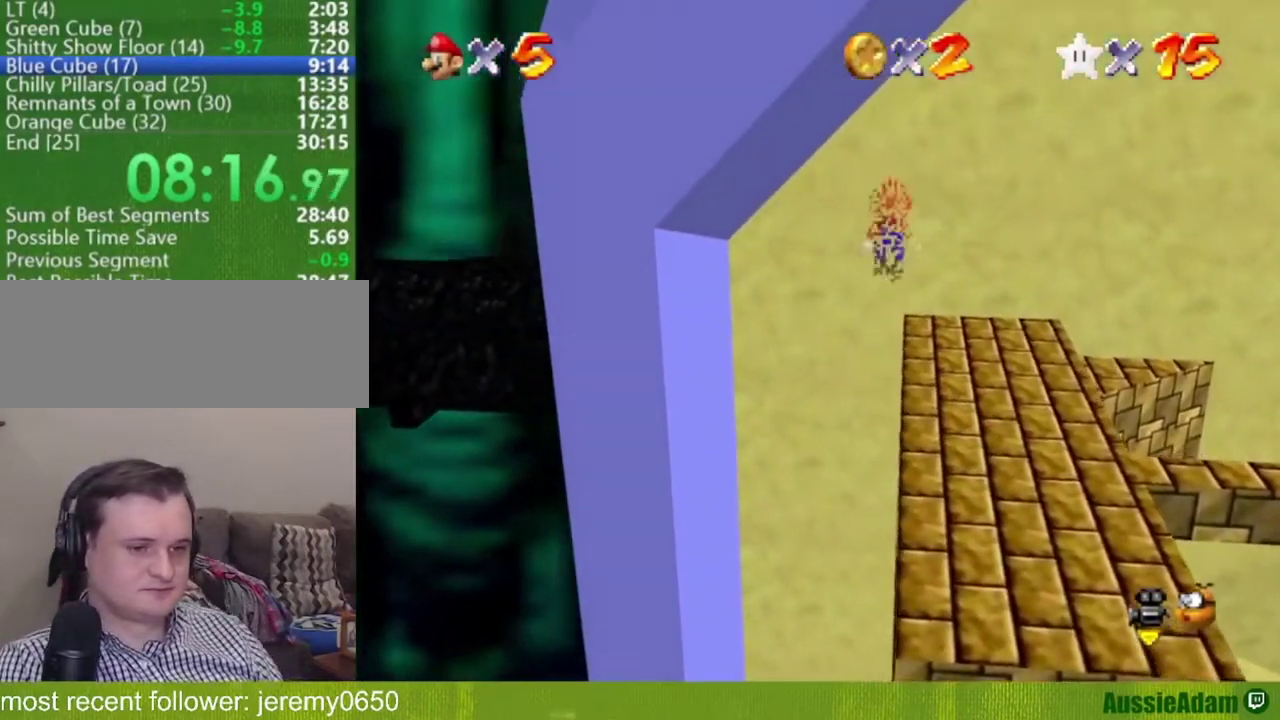
{"buttons": ["A"], "left_stick": "left", "events": [[134, "left_stick", "center"], [451, "left_stick", "left"]]}
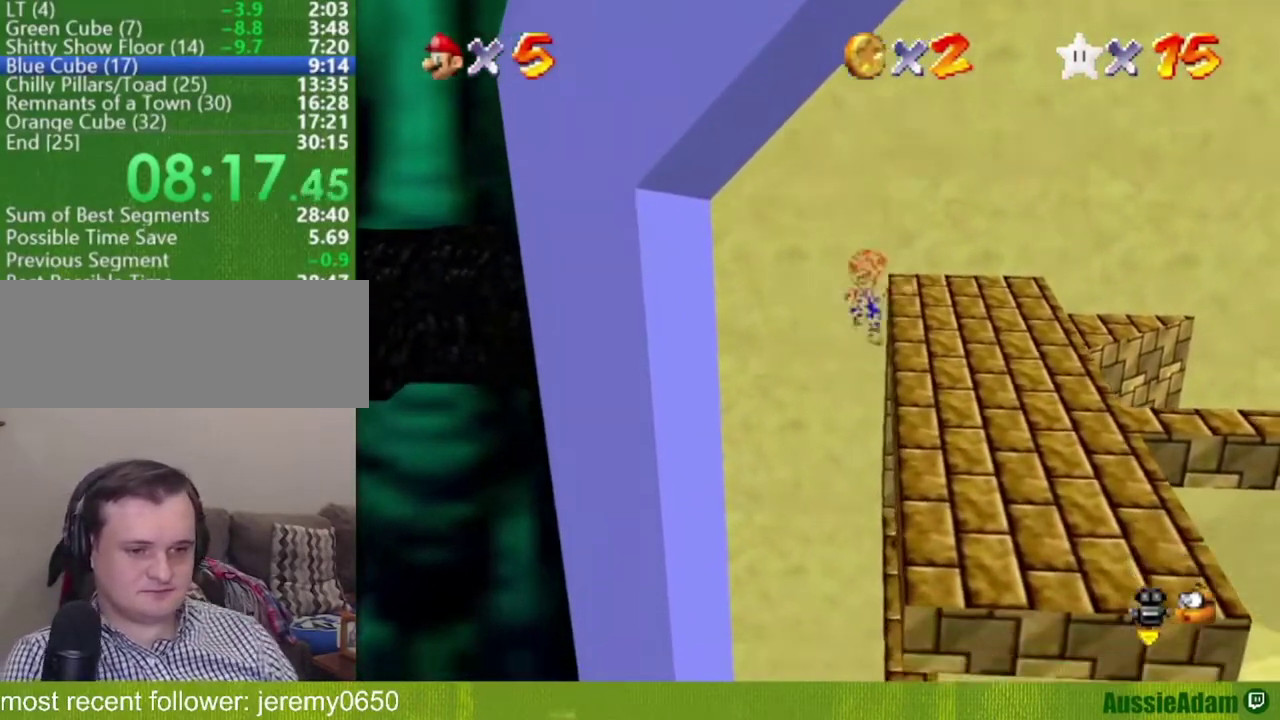
{"buttons": [], "left_stick": "center", "events": [[100, "left_stick", "center"], [200, "left_stick", "right"], [284, "B", "down"], [384, "A", "up"], [384, "B", "up"], [417, "left_stick", "down-right"], [484, "left_stick", "center"]]}
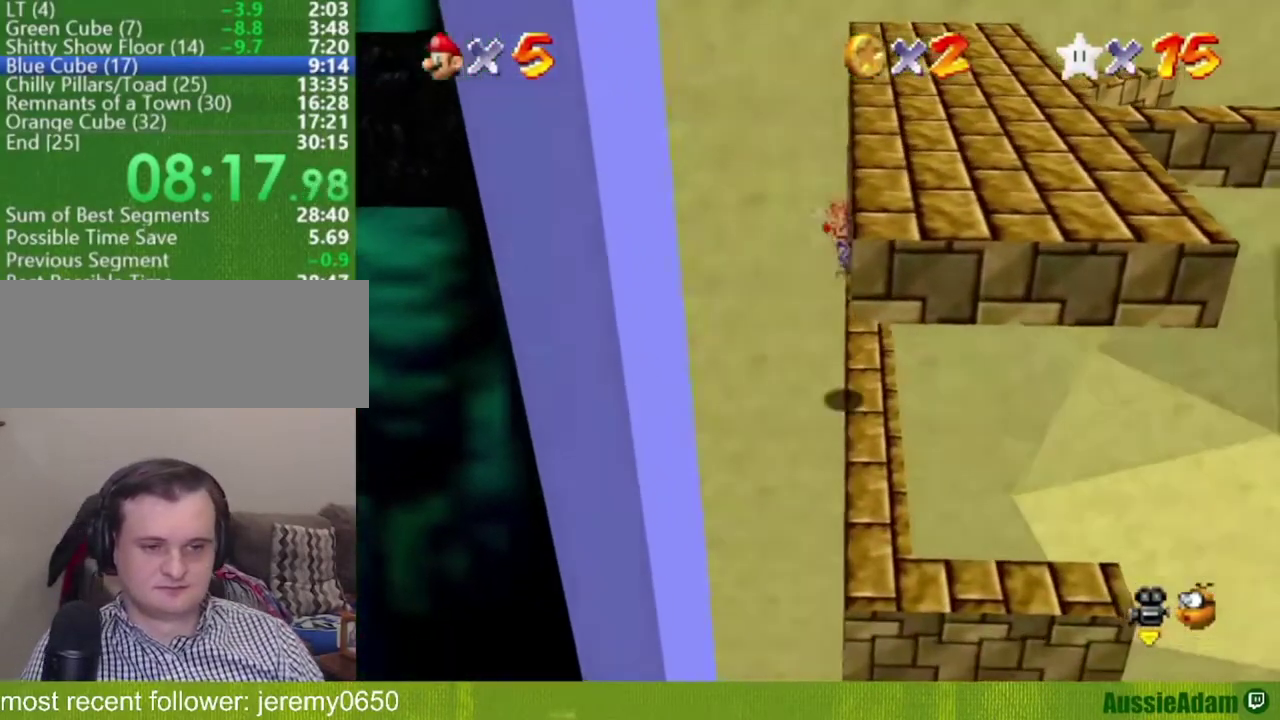
{"buttons": [], "left_stick": "center", "events": [[83, "C_LEFT", "down"], [166, "C_LEFT", "up"], [250, "C_LEFT", "down"], [350, "C_LEFT", "up"]]}
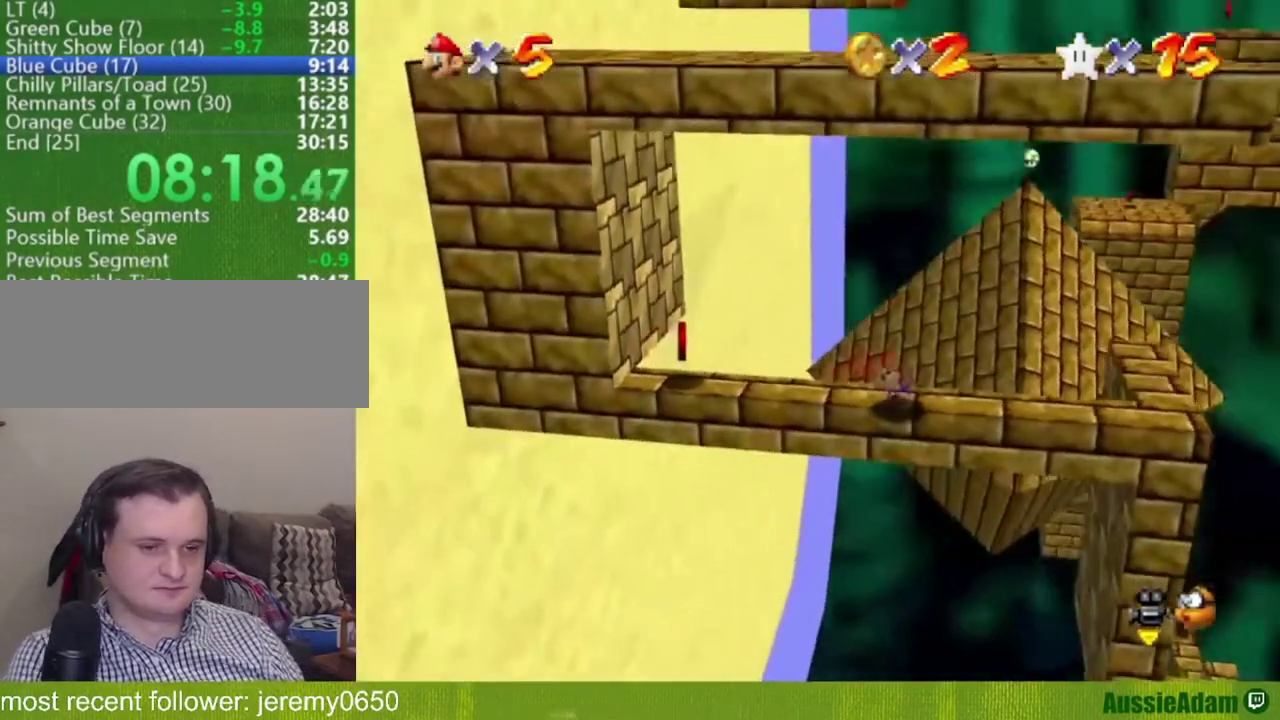
{"buttons": ["A"], "left_stick": "center", "events": [[33, "left_stick", "left"], [450, "A", "down"], [450, "left_stick", "center"]]}
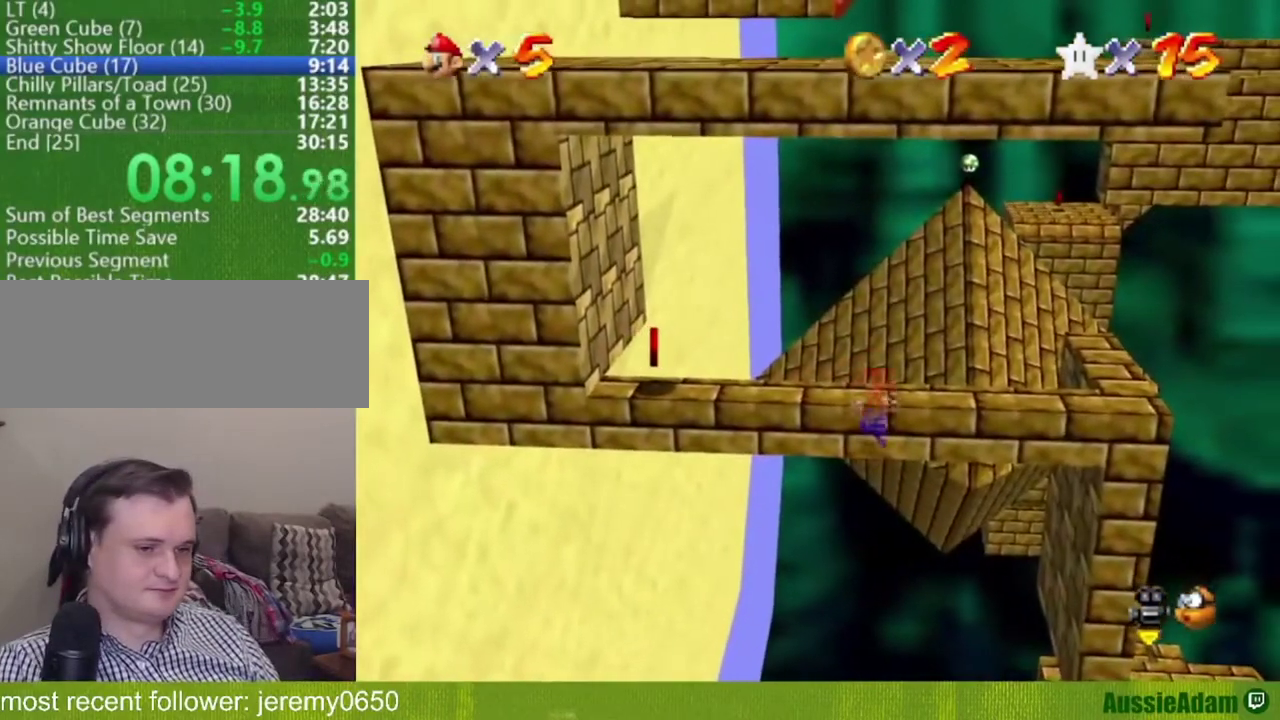
{"buttons": [], "left_stick": "left", "events": [[33, "A", "up"], [233, "left_stick", "left"]]}
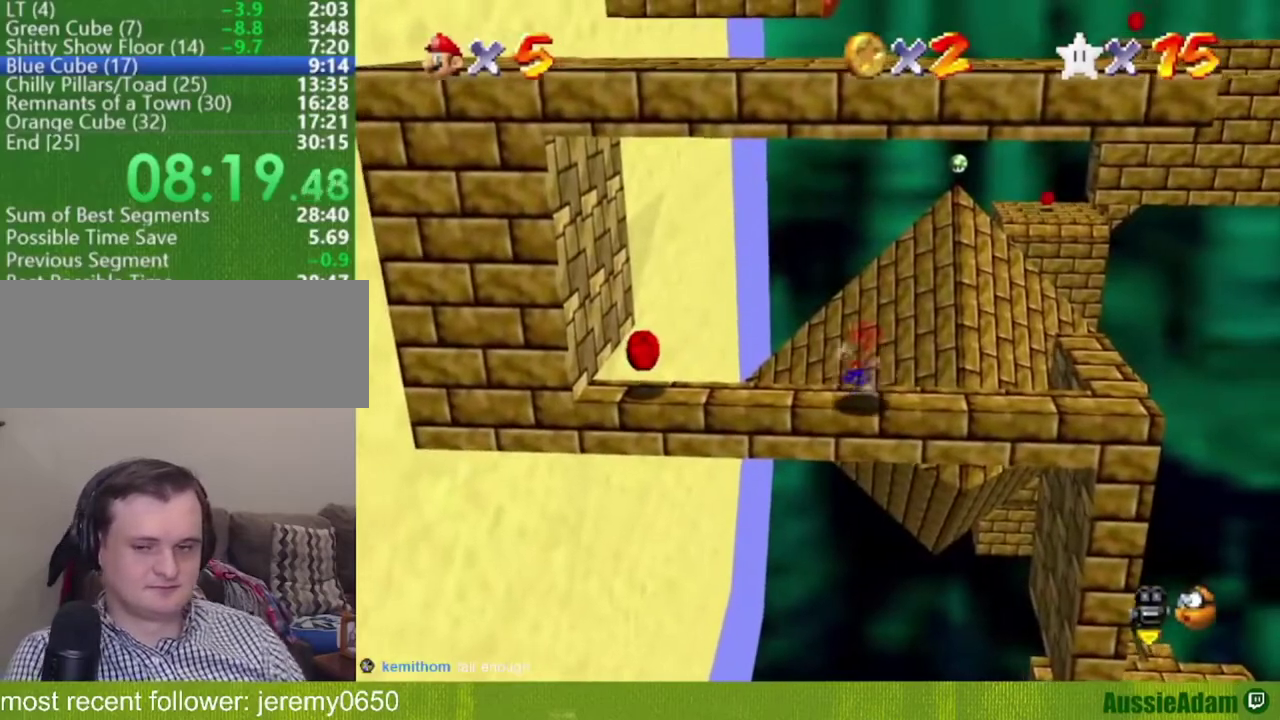
{"buttons": [], "left_stick": "left", "events": []}
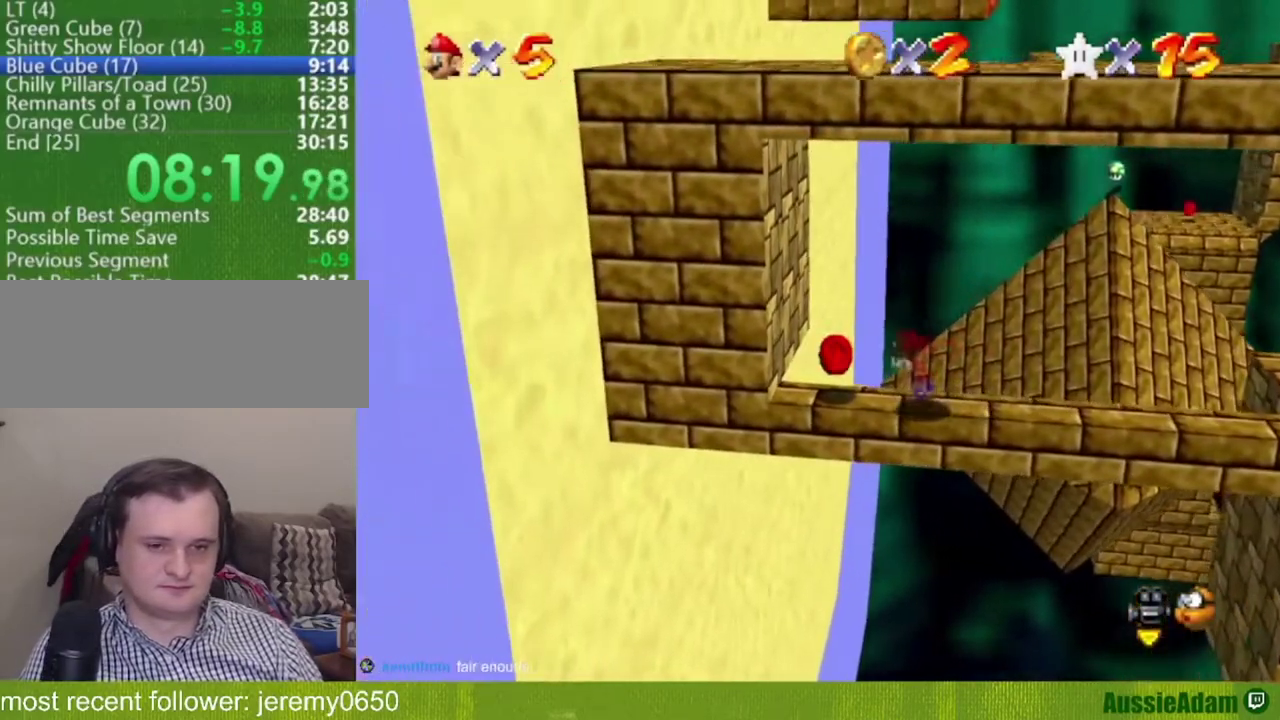
{"buttons": ["A"], "left_stick": "down", "events": [[34, "A", "down"], [134, "A", "up"], [351, "left_stick", "down-left"], [434, "A", "down"], [468, "left_stick", "down"]]}
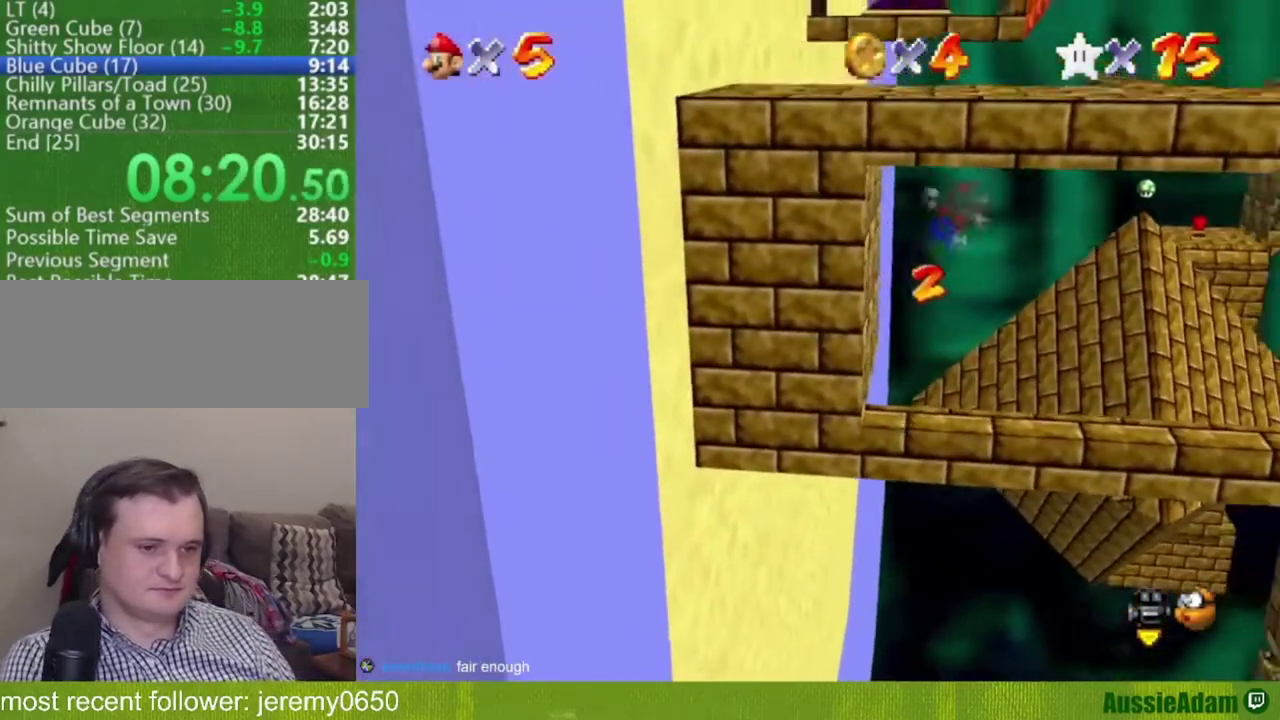
{"buttons": [], "left_stick": "up", "events": [[150, "left_stick", "up"], [284, "A", "up"], [400, "C_LEFT", "down"], [450, "C_LEFT", "up"]]}
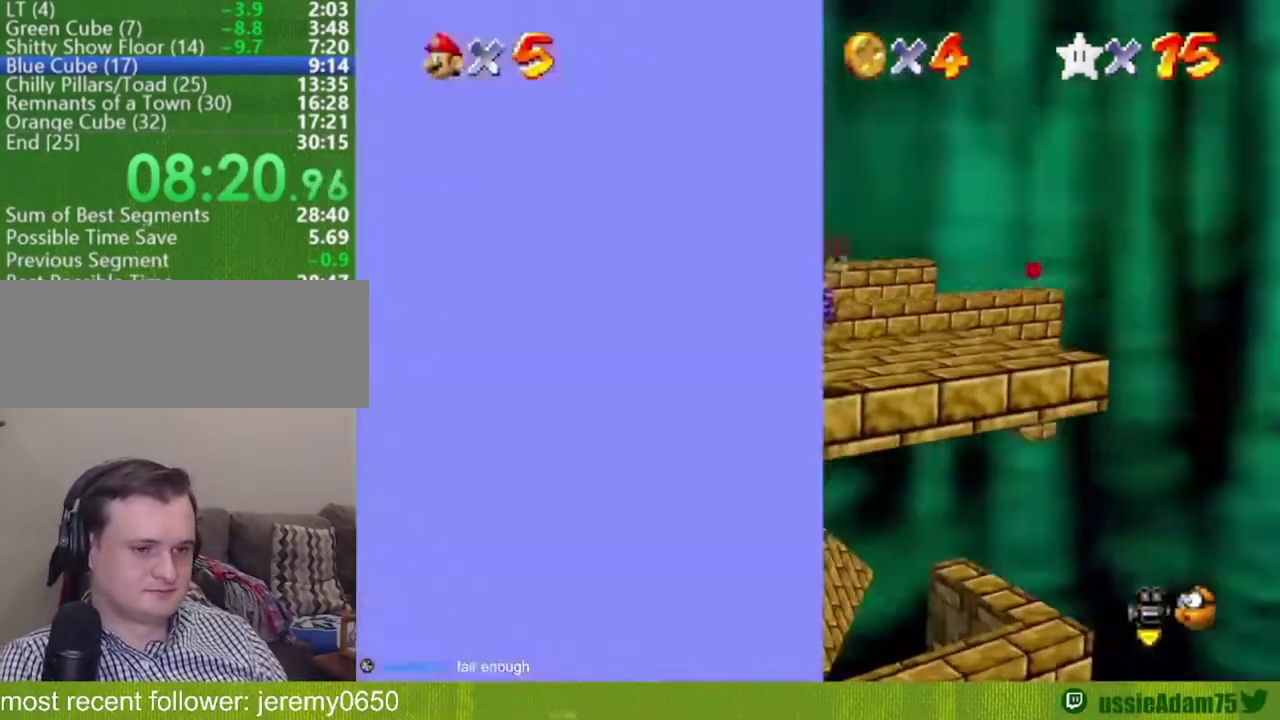
{"buttons": [], "left_stick": "up-right", "events": [[450, "left_stick", "up-right"]]}
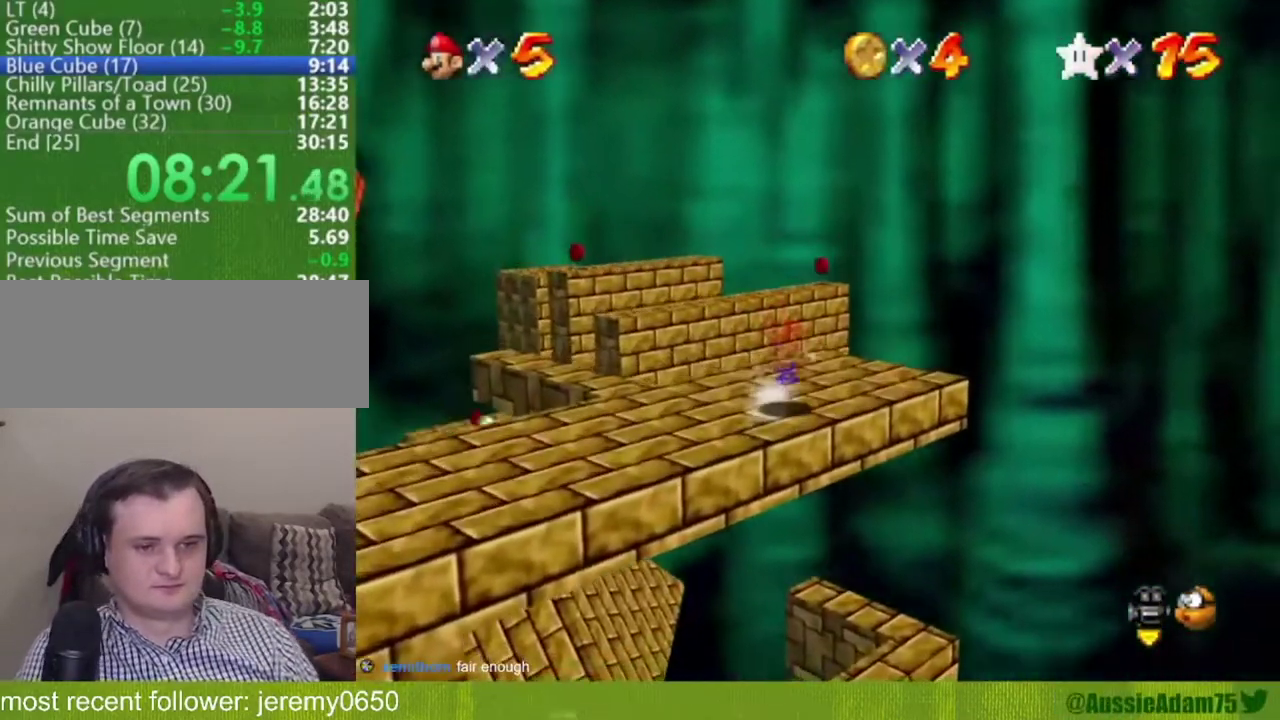
{"buttons": [], "left_stick": "up", "events": [[284, "left_stick", "up"]]}
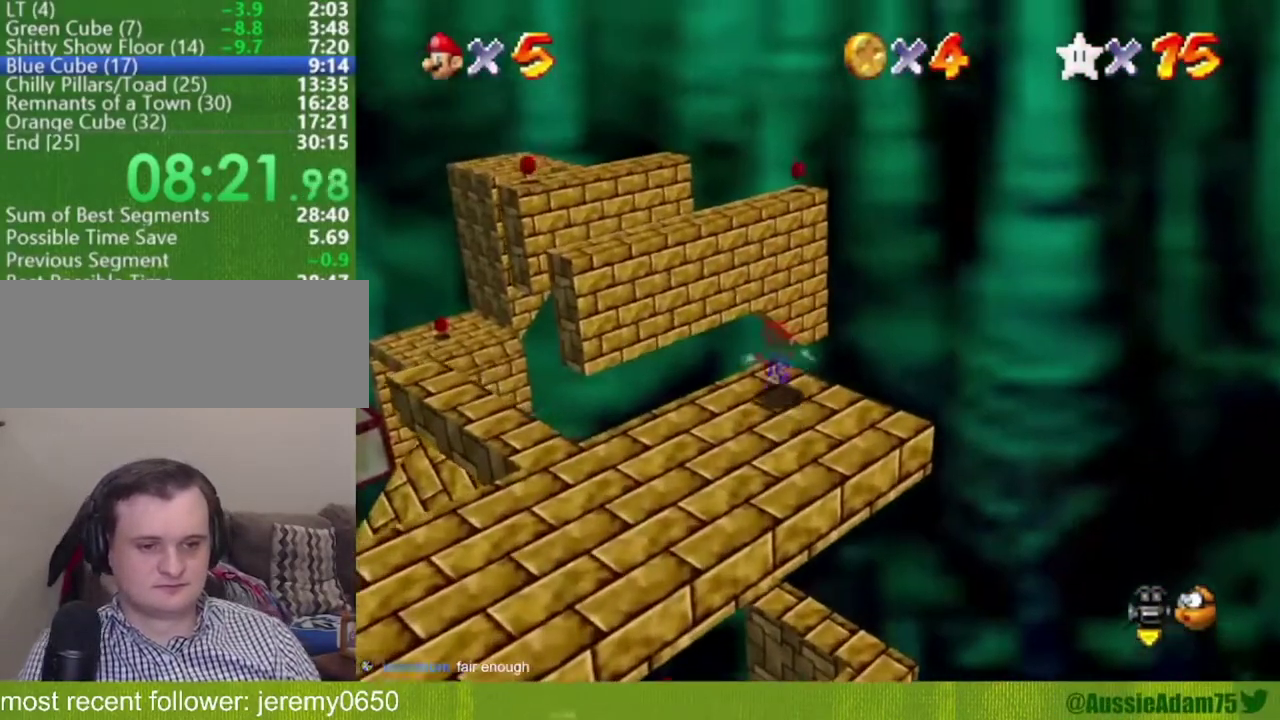
{"buttons": ["A", "Z"], "left_stick": "up", "events": [[84, "Z", "down"], [117, "A", "down"]]}